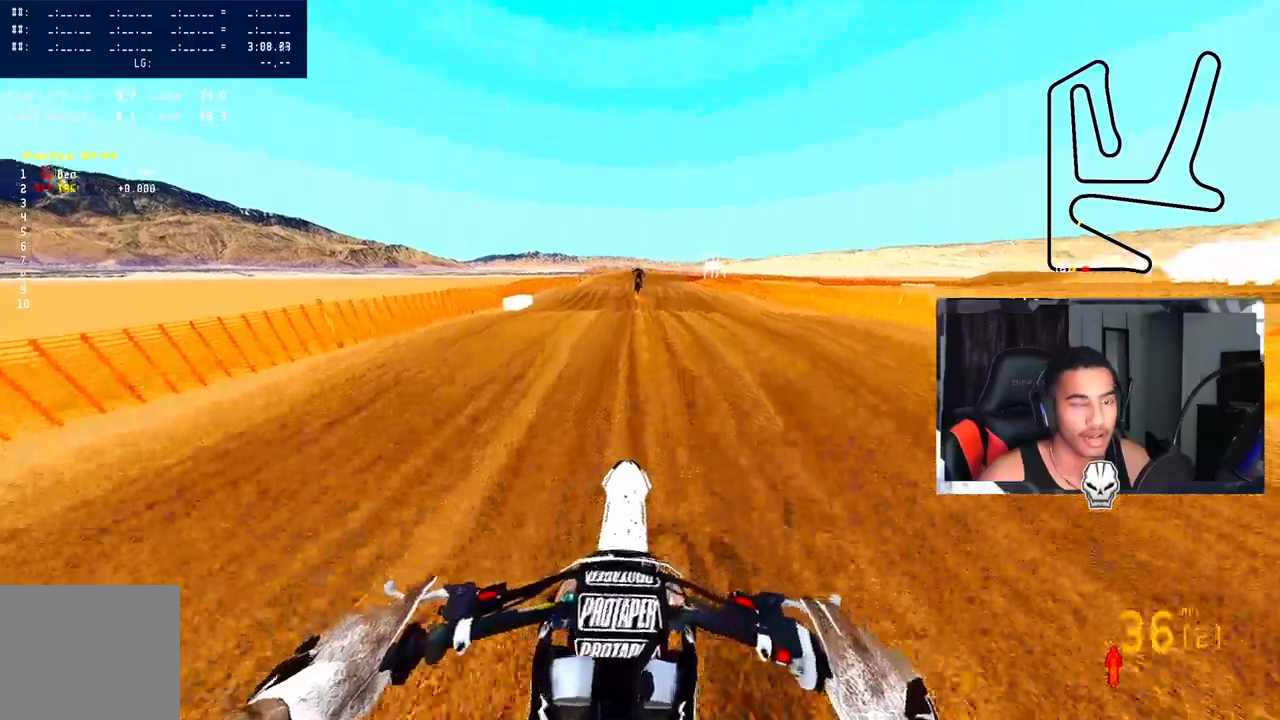
Gameplay with a controller (PlayStation layout); each line is a JSON object with the inputs held at the frame after it (dt_ms = milliseconds from this image to that frame). "events" lists button and stick changes between this image and that frame as [ms after this image, input, new state], when the widget could be followed in between. Not read: CROSS.
{"dt_ms": 500, "buttons": ["R2"], "left_stick": "center", "right_stick": "up", "events": [[167, "right_stick", "up"]]}
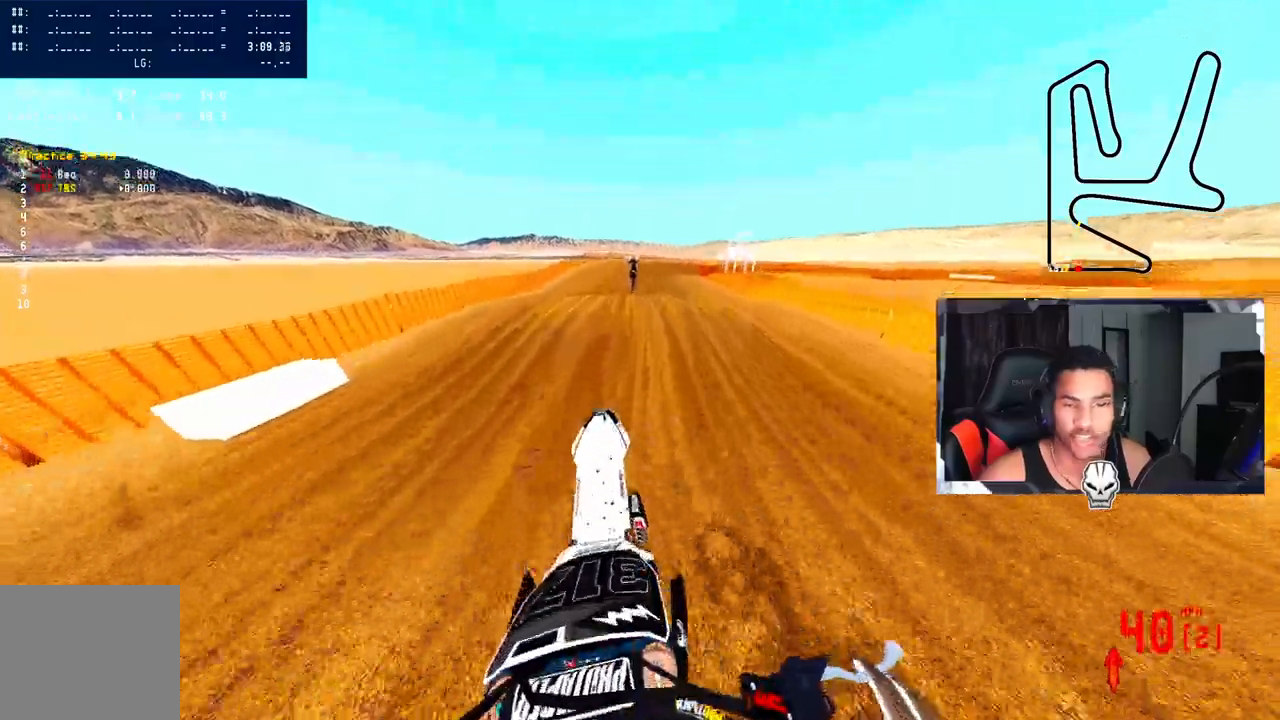
{"dt_ms": 500, "buttons": ["R2"], "left_stick": "center", "right_stick": "center", "events": [[233, "right_stick", "center"], [350, "R3", "down"], [467, "R3", "up"]]}
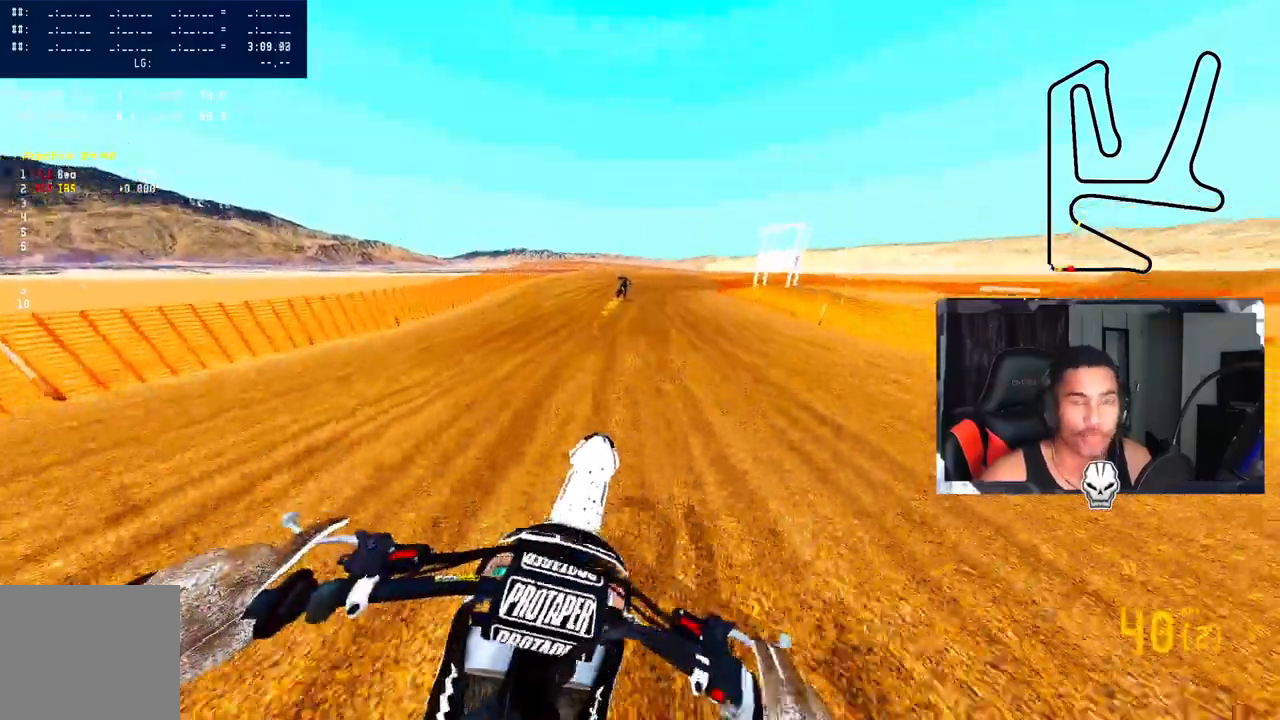
{"dt_ms": 500, "buttons": [], "left_stick": "up-right", "right_stick": "left", "events": [[217, "R2", "up"], [267, "left_stick", "up-right"], [433, "right_stick", "left"]]}
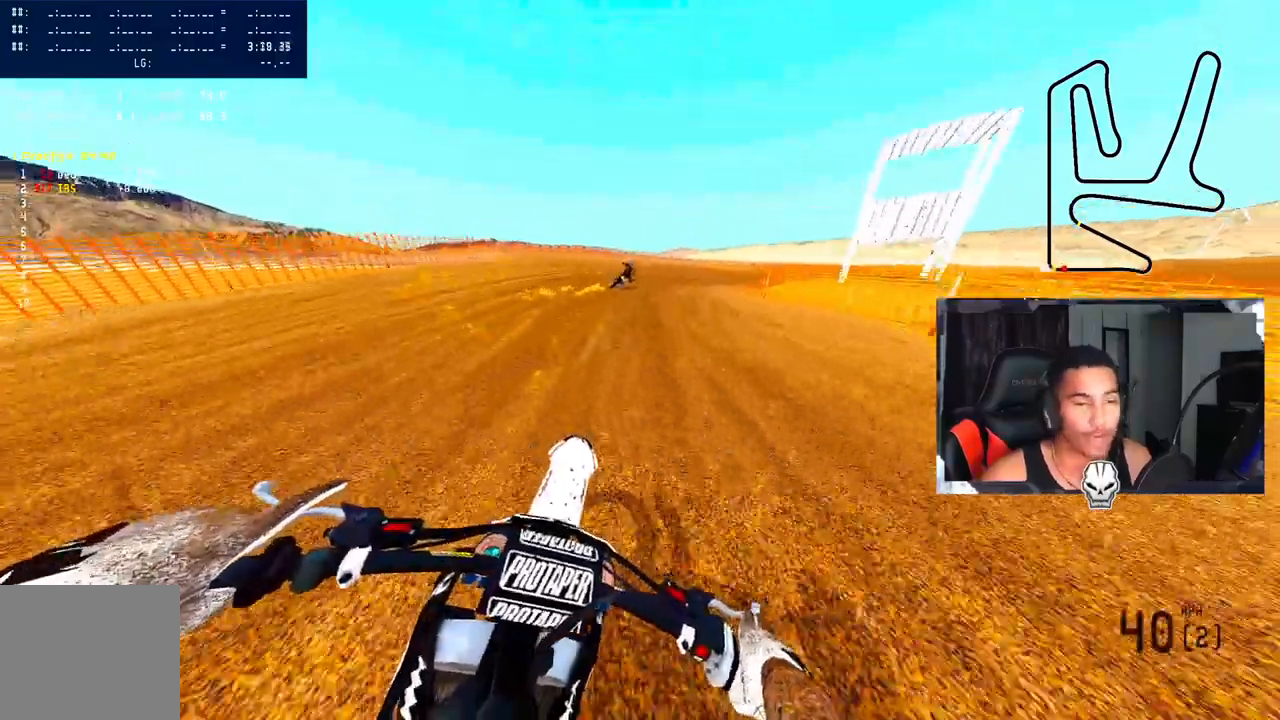
{"dt_ms": 500, "buttons": ["R2"], "left_stick": "up-right", "right_stick": "left", "events": [[200, "R2", "down"], [333, "R2", "up"], [450, "R2", "down"]]}
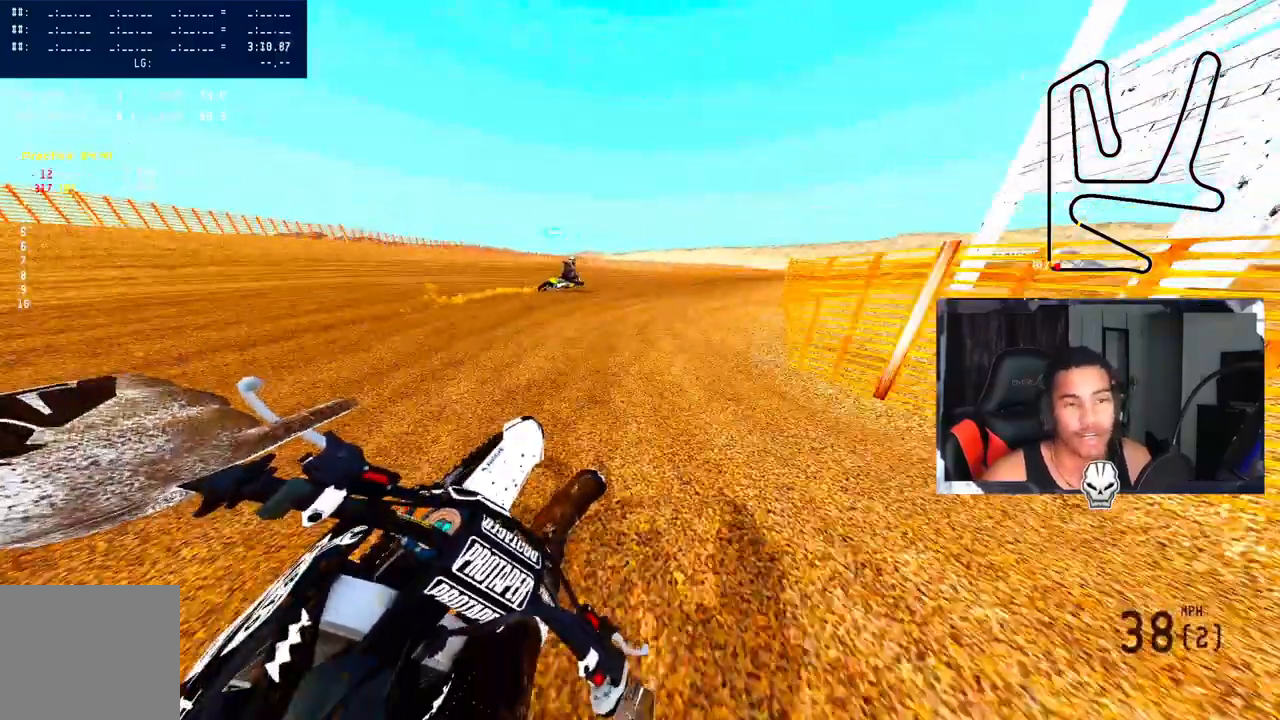
{"dt_ms": 500, "buttons": ["R2"], "left_stick": "up-right", "right_stick": "up-left", "events": [[50, "R2", "up"], [133, "R2", "down"], [267, "R2", "up"], [383, "R2", "down"], [417, "right_stick", "up-left"]]}
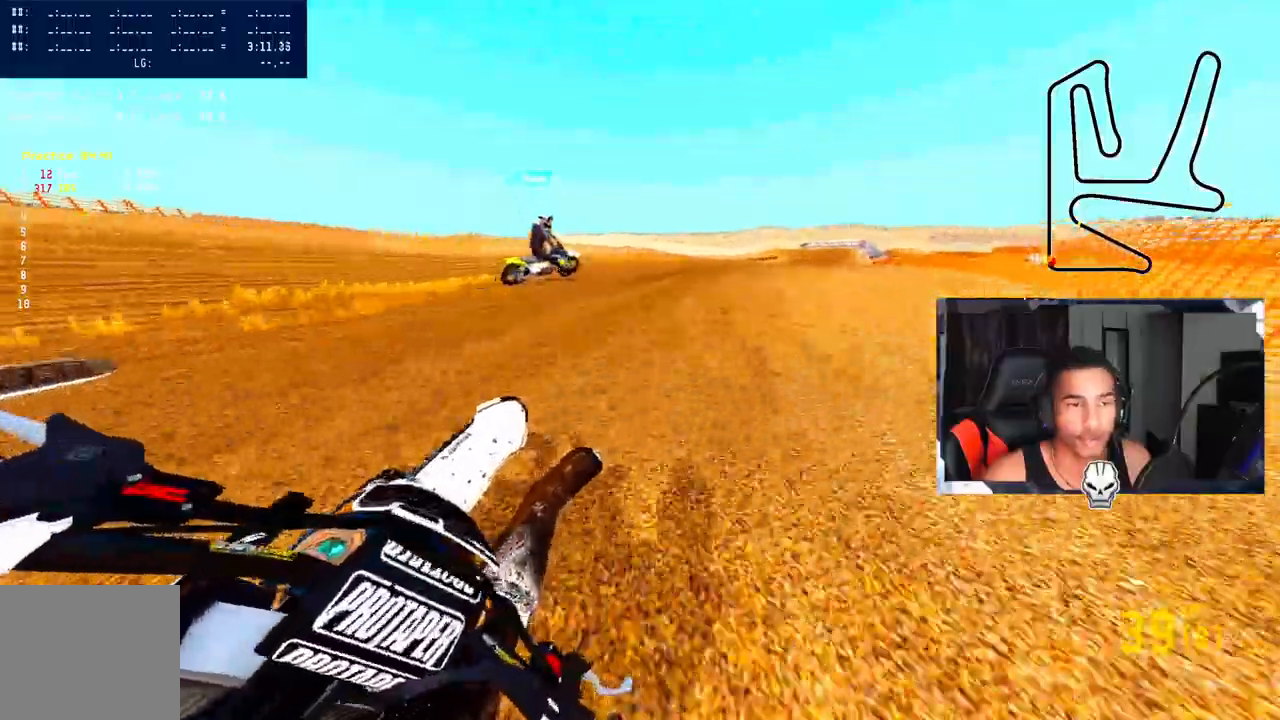
{"dt_ms": 500, "buttons": ["R2"], "left_stick": "up-right", "right_stick": "up", "events": [[33, "R2", "up"], [117, "R2", "down"], [200, "right_stick", "up"], [233, "R2", "up"], [333, "R2", "down"]]}
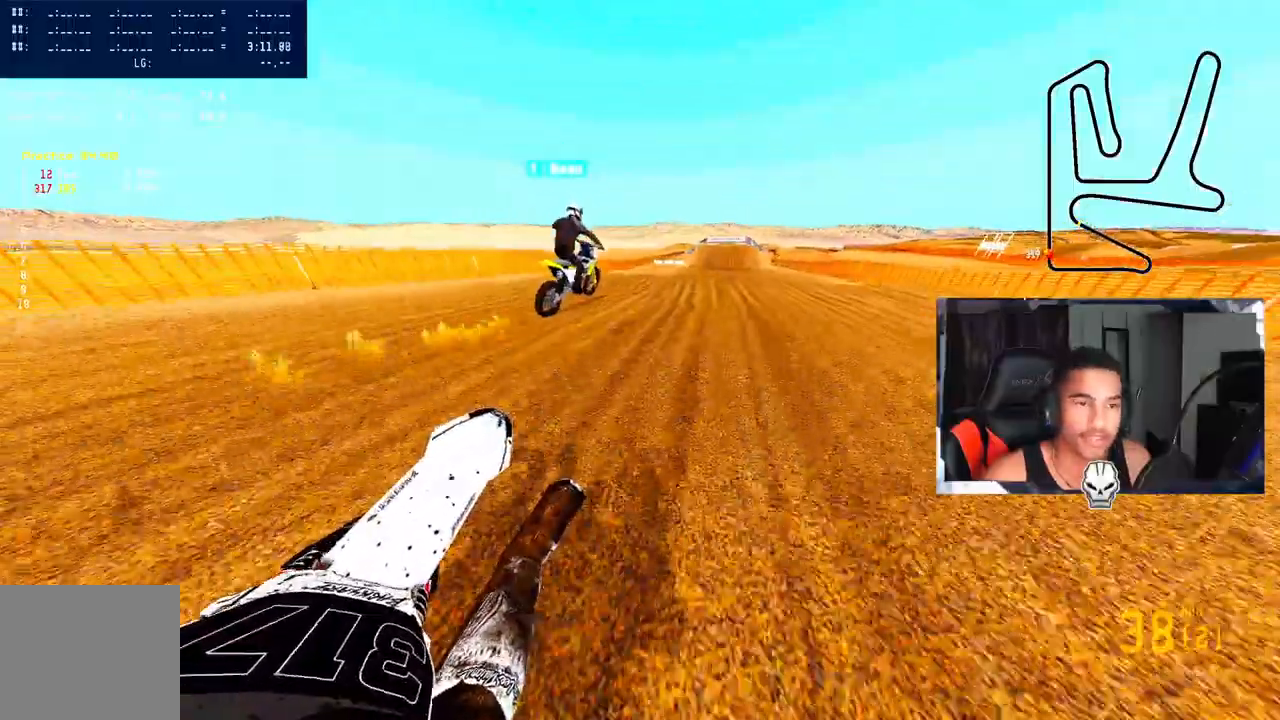
{"dt_ms": 500, "buttons": ["R2"], "left_stick": "up-right", "right_stick": "up", "events": []}
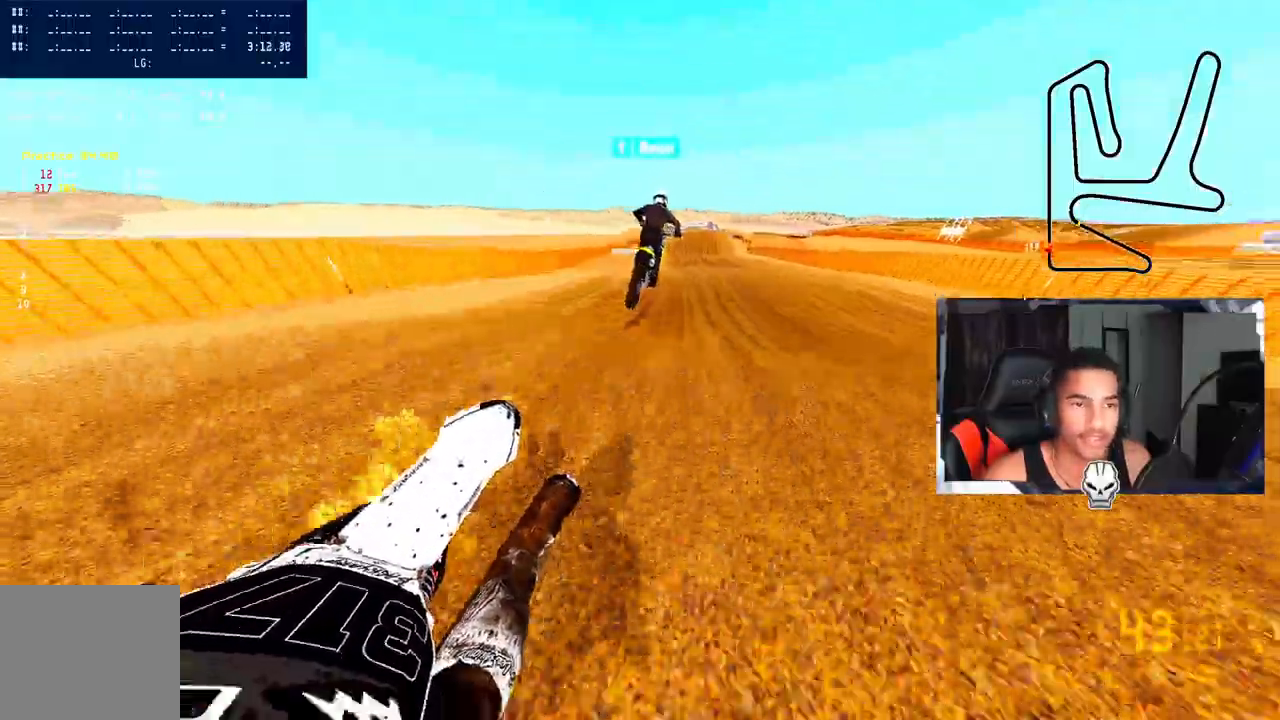
{"dt_ms": 500, "buttons": ["R2"], "left_stick": "up-right", "right_stick": "up", "events": []}
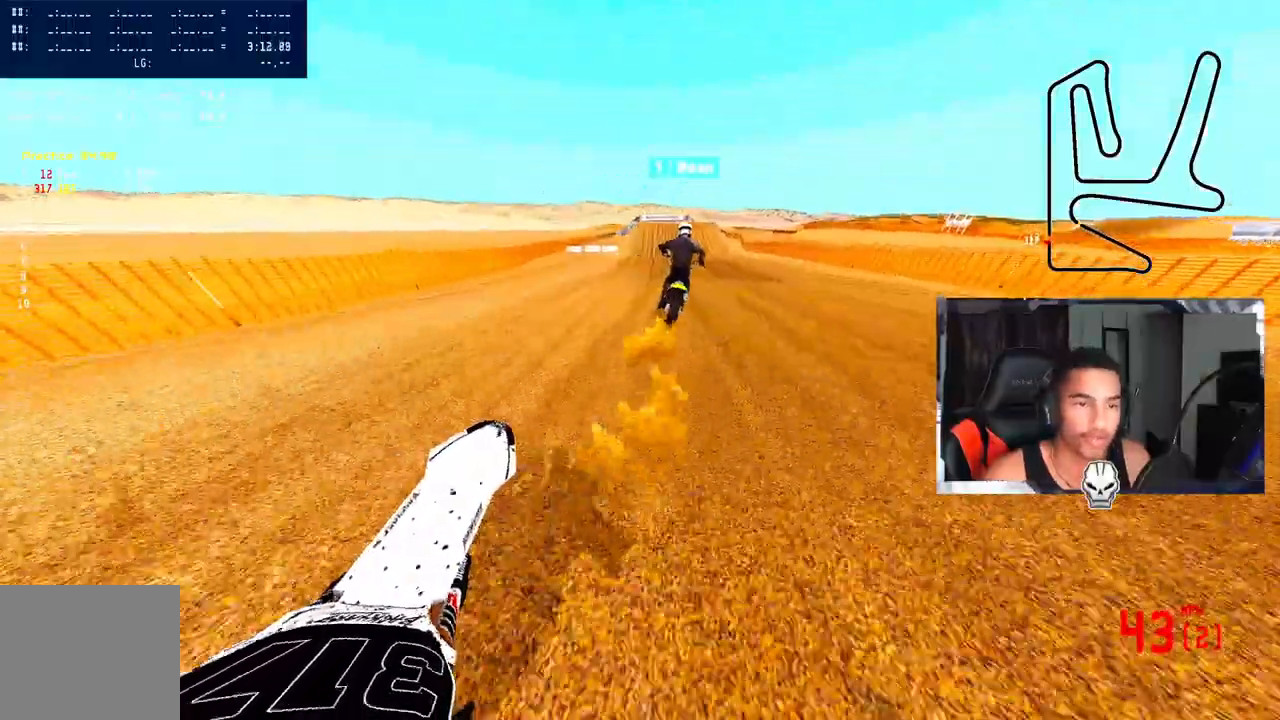
{"dt_ms": 500, "buttons": ["R2"], "left_stick": "center", "right_stick": "center", "events": [[100, "R2", "up"], [150, "right_stick", "center"], [183, "R2", "down"], [217, "left_stick", "center"], [367, "R2", "up"], [450, "R2", "down"]]}
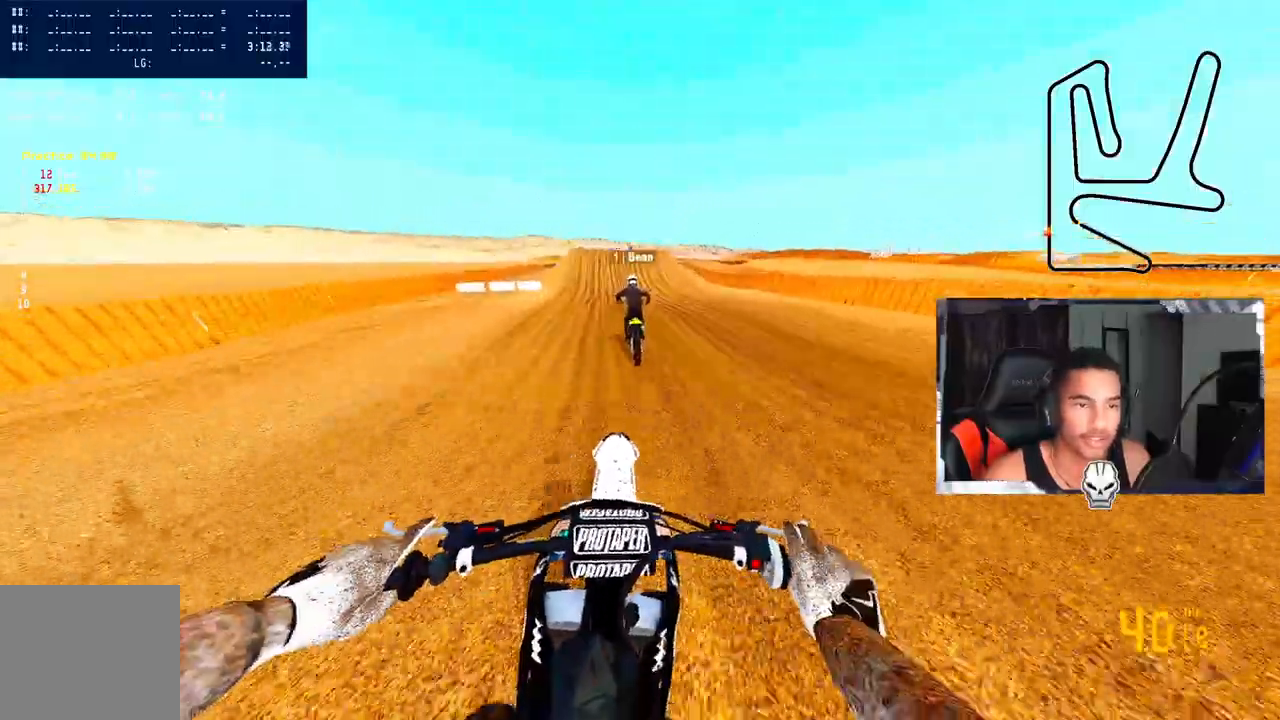
{"dt_ms": 500, "buttons": ["R2", "R3"], "left_stick": "center", "right_stick": "center", "events": [[483, "R3", "down"]]}
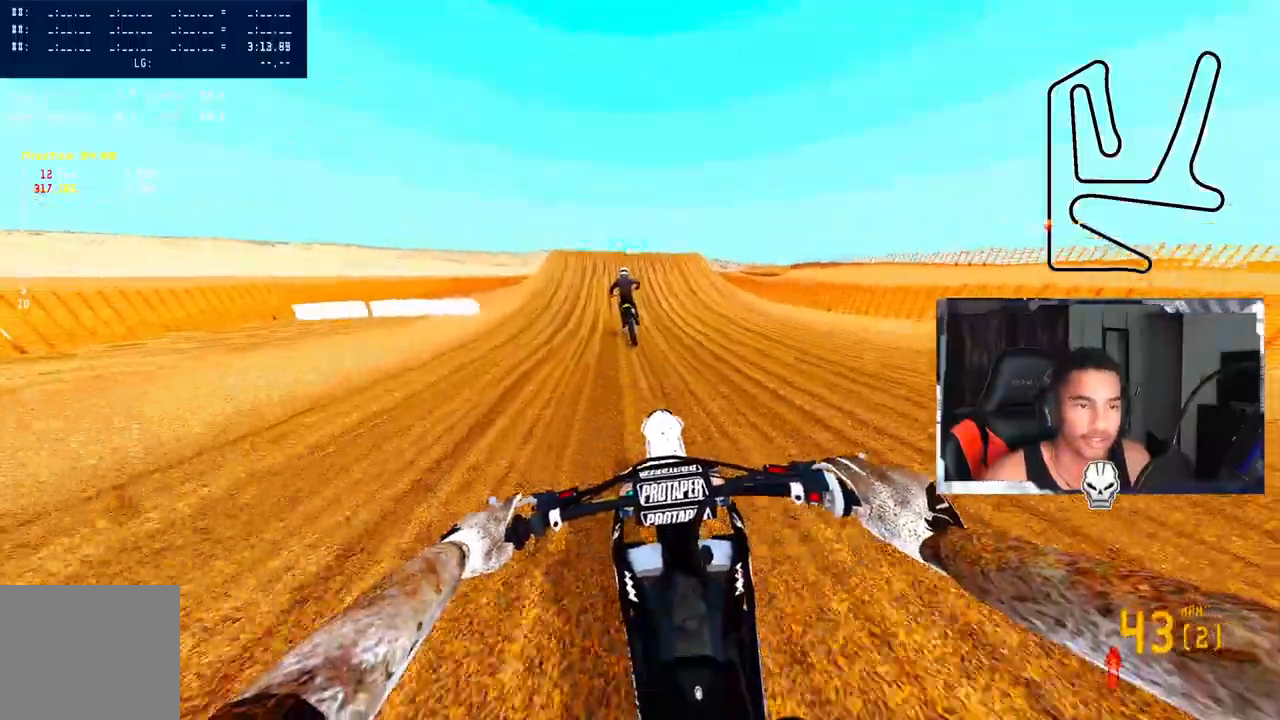
{"dt_ms": 500, "buttons": ["R2"], "left_stick": "center", "right_stick": "down", "events": [[100, "R3", "up"], [233, "right_stick", "down"]]}
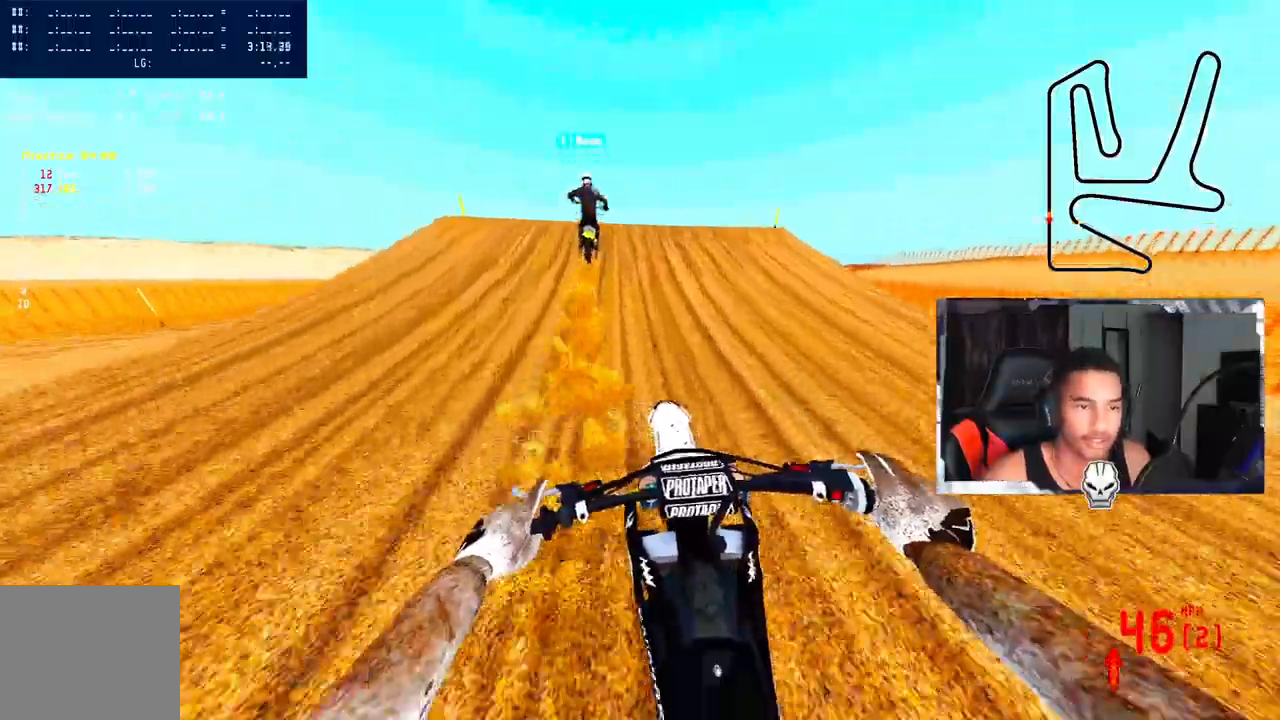
{"dt_ms": 500, "buttons": ["R2"], "left_stick": "center", "right_stick": "up", "events": [[33, "right_stick", "center"], [150, "right_stick", "up"]]}
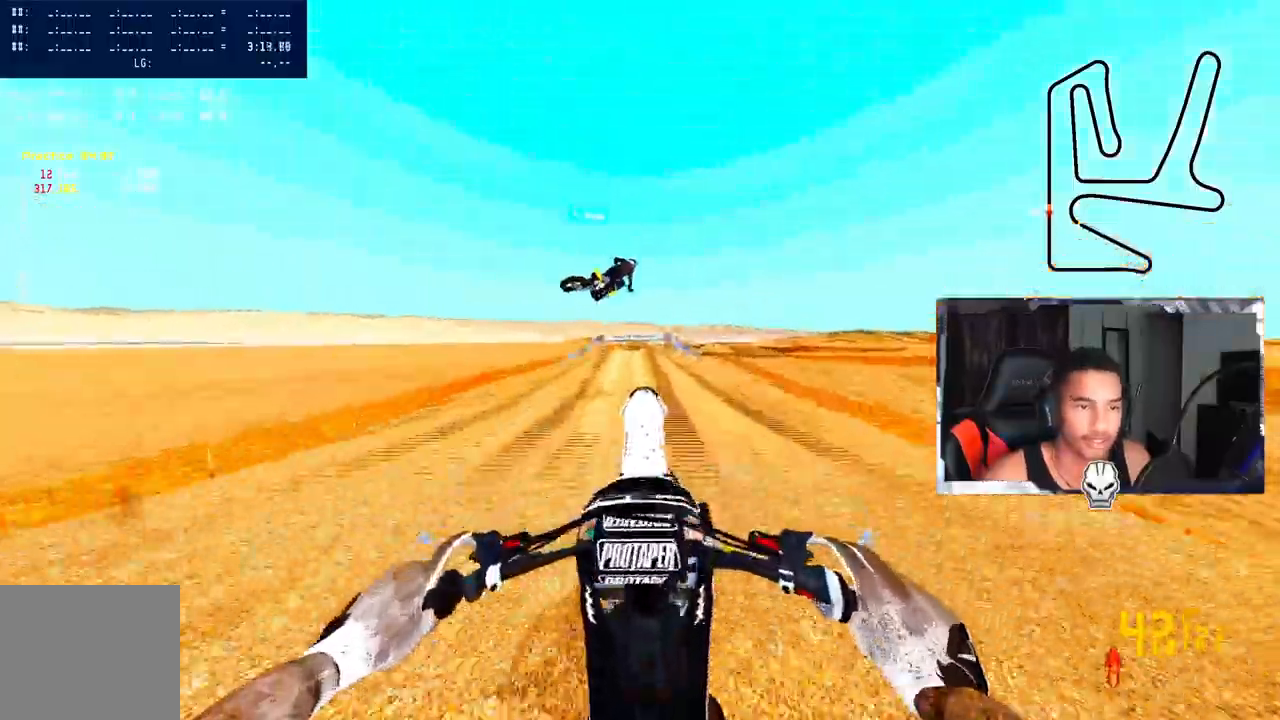
{"dt_ms": 500, "buttons": ["R2"], "left_stick": "center", "right_stick": "up", "events": []}
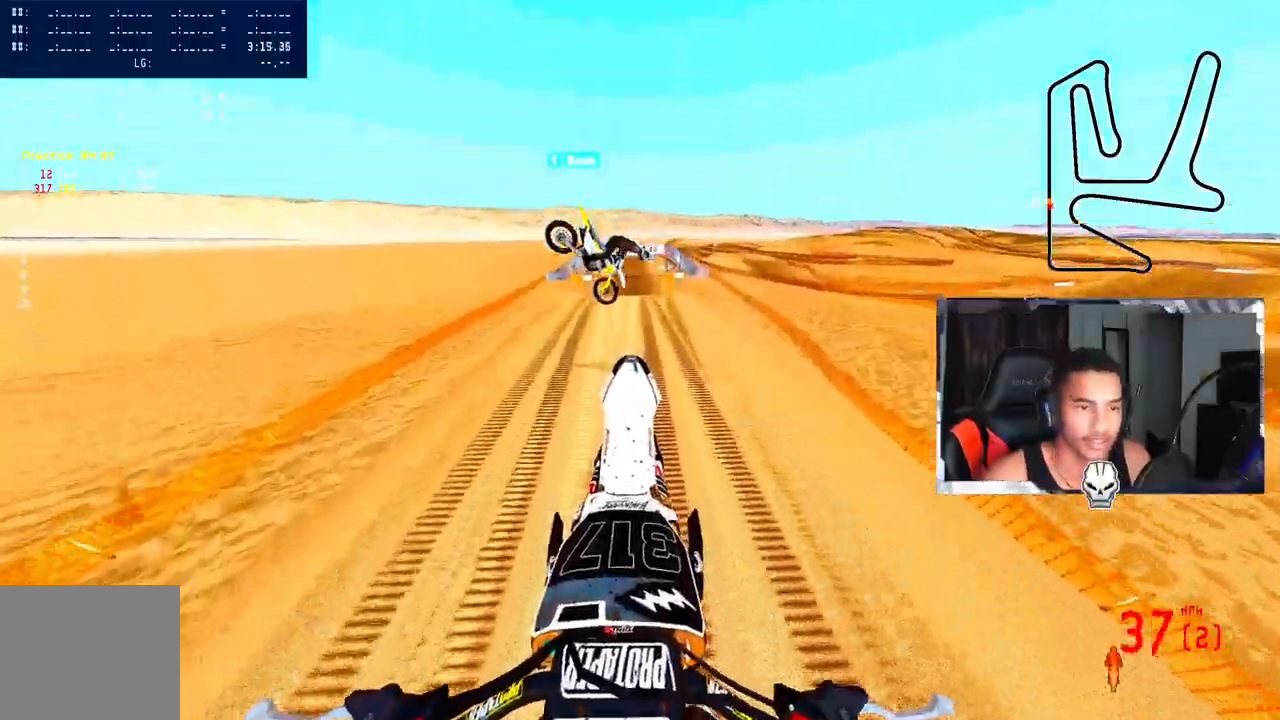
{"dt_ms": 500, "buttons": ["R2"], "left_stick": "center", "right_stick": "up", "events": []}
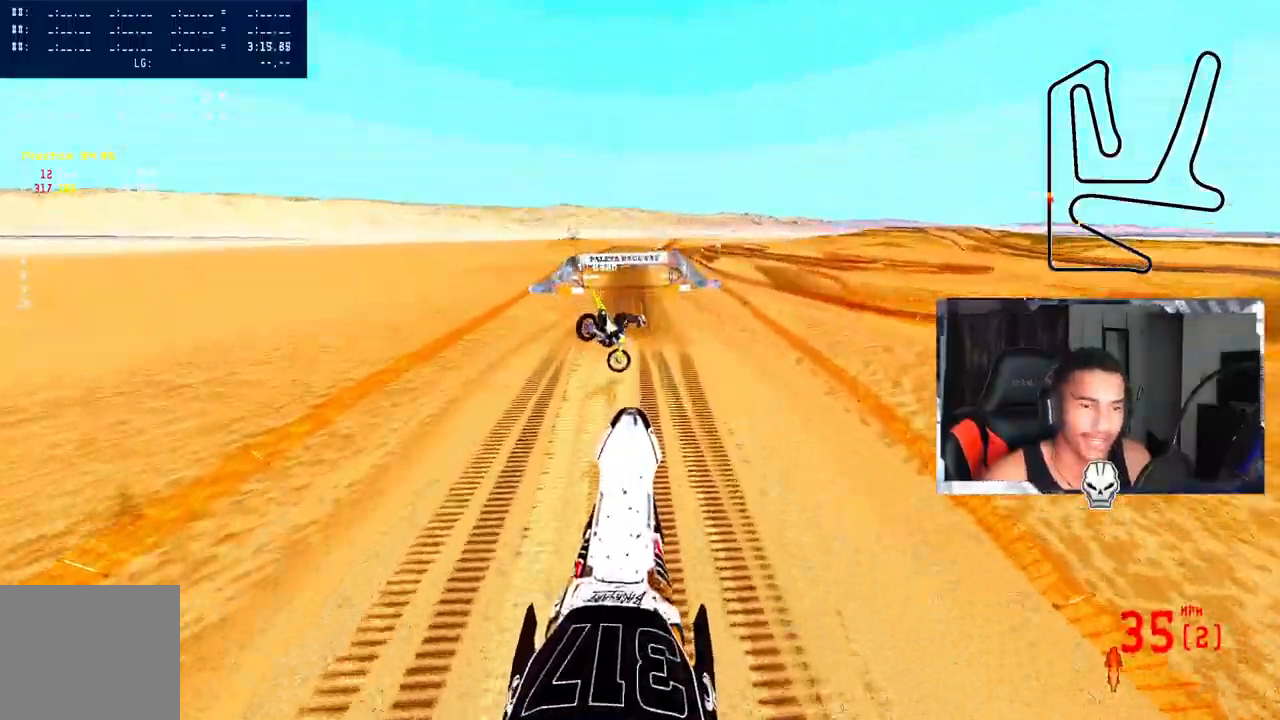
{"dt_ms": 500, "buttons": ["R2"], "left_stick": "center", "right_stick": "up", "events": []}
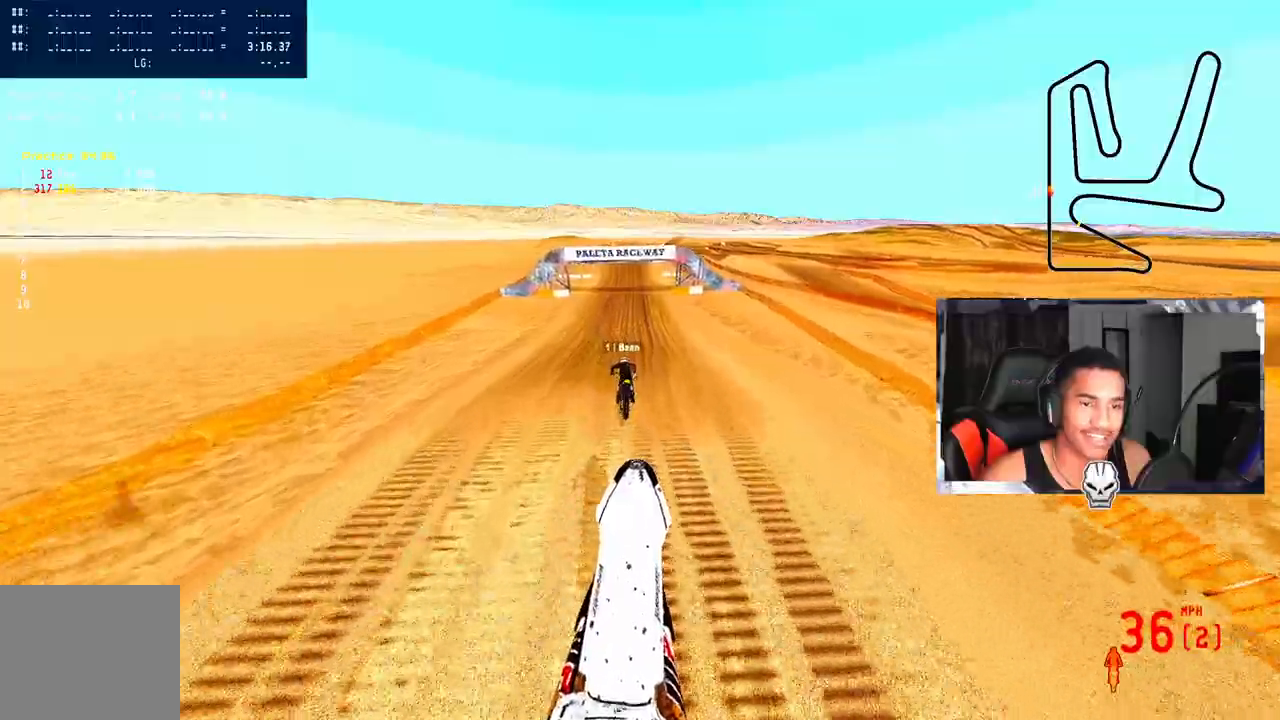
{"dt_ms": 500, "buttons": ["R2", "R3"], "left_stick": "center", "right_stick": "center", "events": [[450, "R3", "down"], [450, "right_stick", "center"]]}
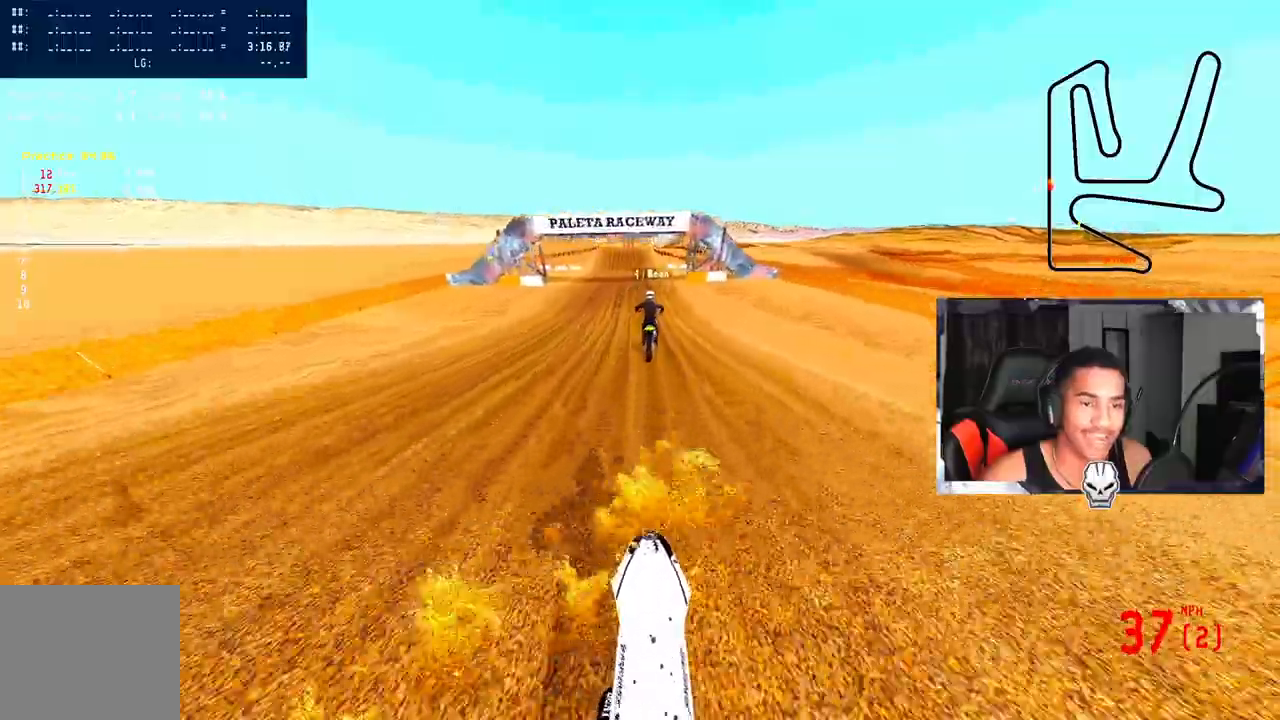
{"dt_ms": 1000, "buttons": ["R2"], "left_stick": "center", "right_stick": "center"}
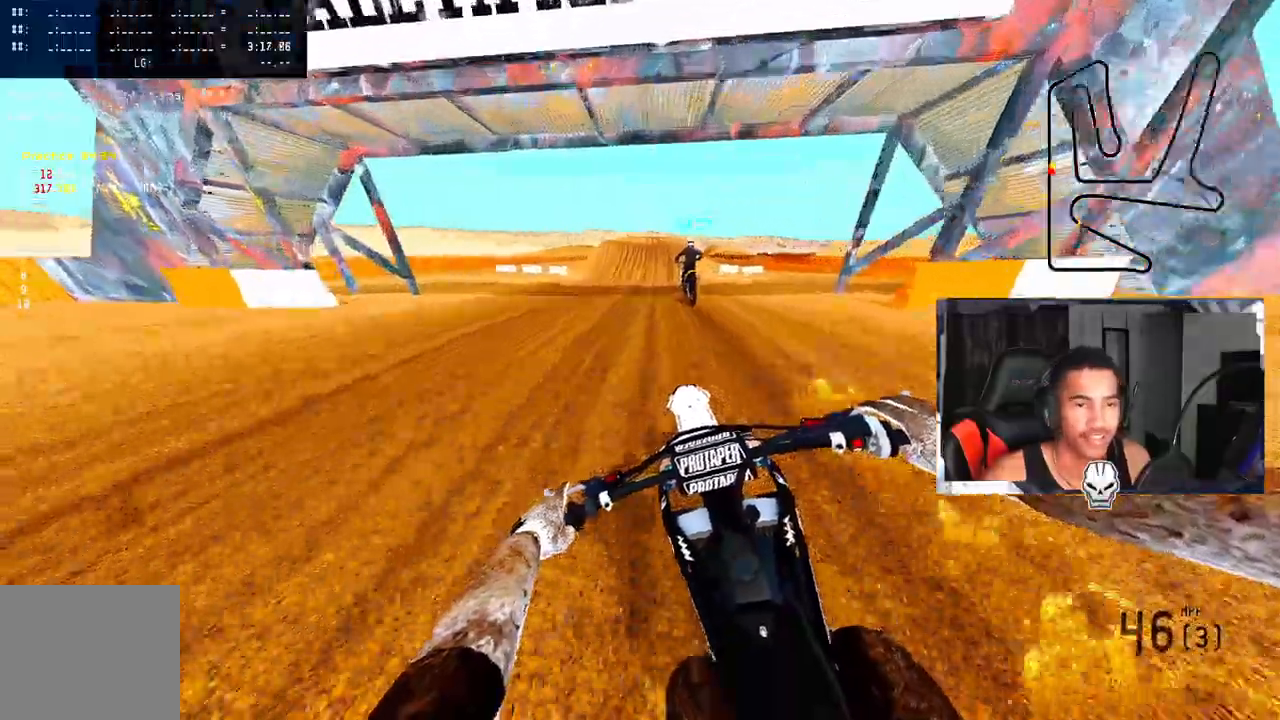
{"dt_ms": 1000, "buttons": ["R2"], "left_stick": "center", "right_stick": "center"}
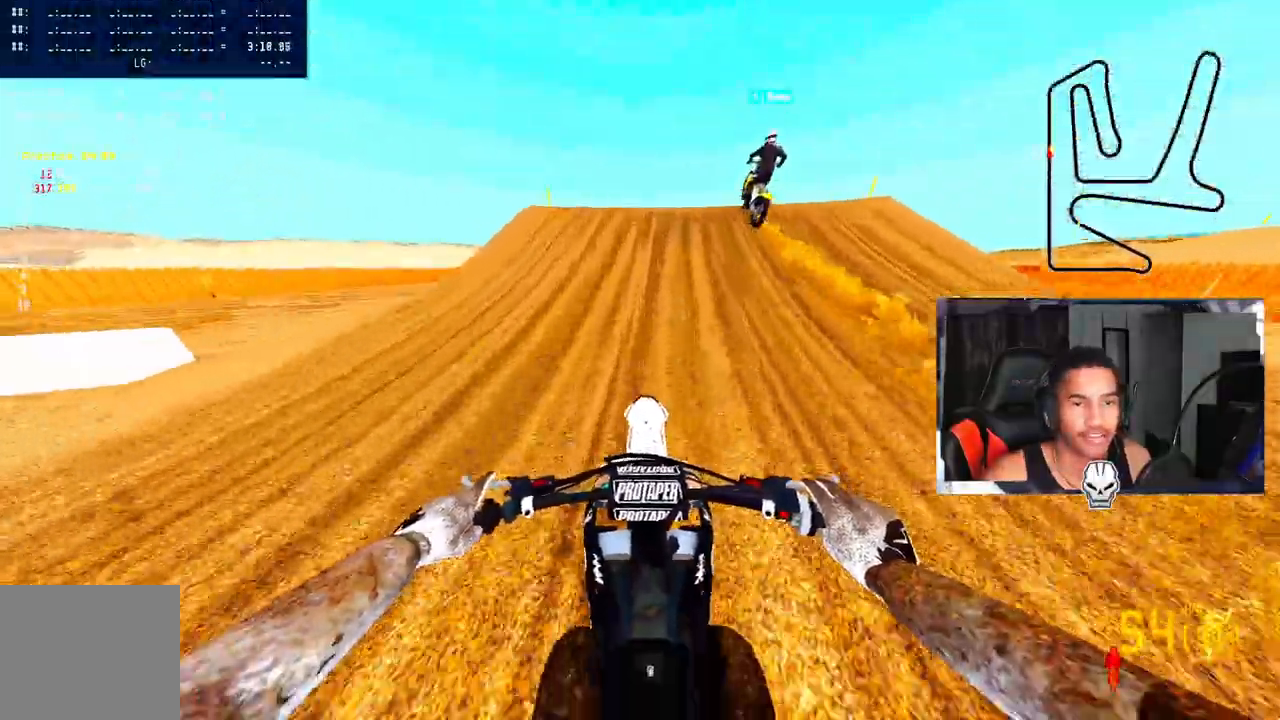
{"dt_ms": 500, "buttons": [], "left_stick": "right", "right_stick": "center", "events": [[83, "R3", "down"], [133, "right_stick", "up-left"], [150, "left_stick", "right"], [233, "R3", "up"], [417, "right_stick", "center"], [483, "R2", "up"]]}
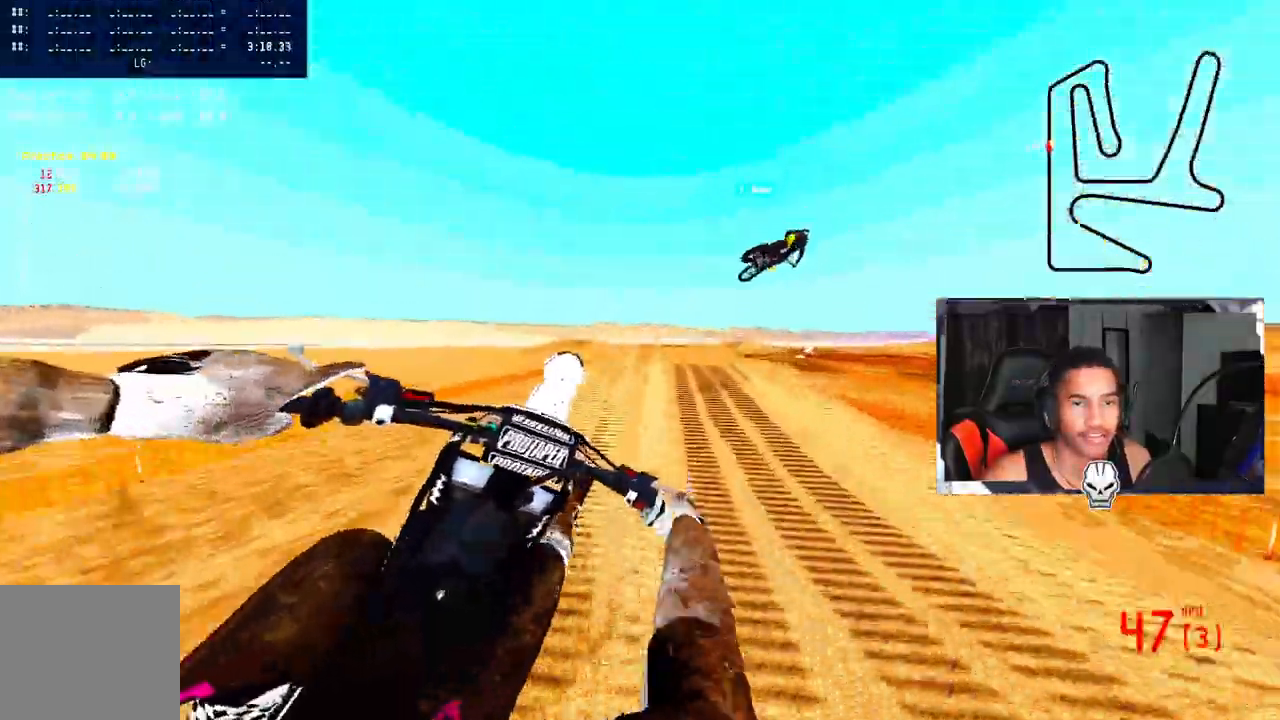
{"dt_ms": 500, "buttons": ["R3"], "left_stick": "right", "right_stick": "center", "events": [[400, "R3", "down"]]}
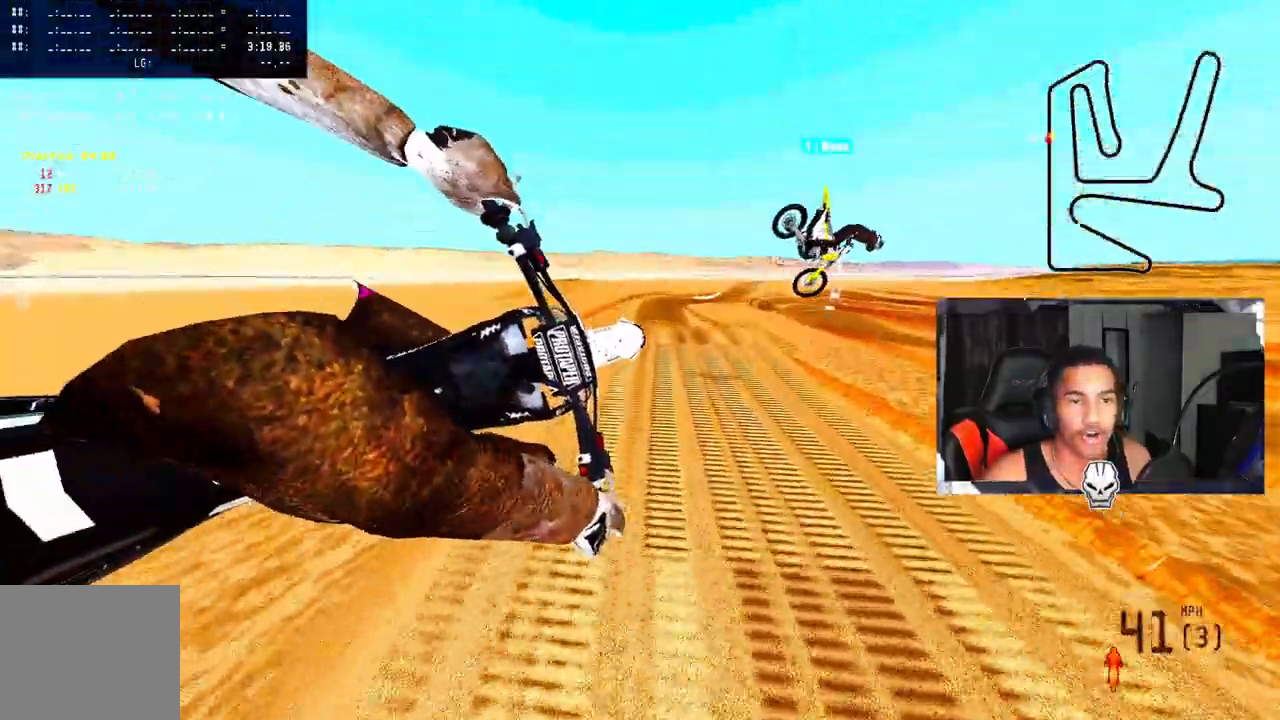
{"dt_ms": 500, "buttons": [], "left_stick": "center", "right_stick": "center", "events": [[33, "R3", "up"], [183, "left_stick", "center"]]}
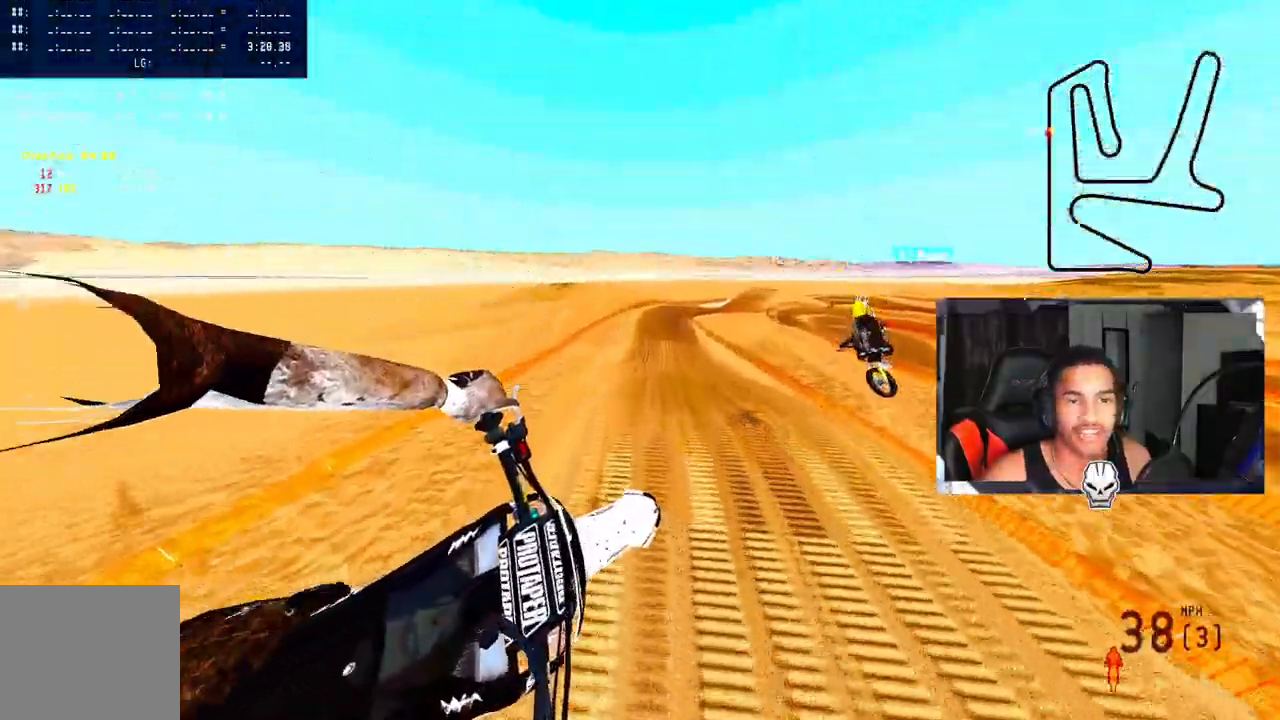
{"dt_ms": 500, "buttons": ["R2"], "left_stick": "center", "right_stick": "center", "events": [[100, "R2", "down"]]}
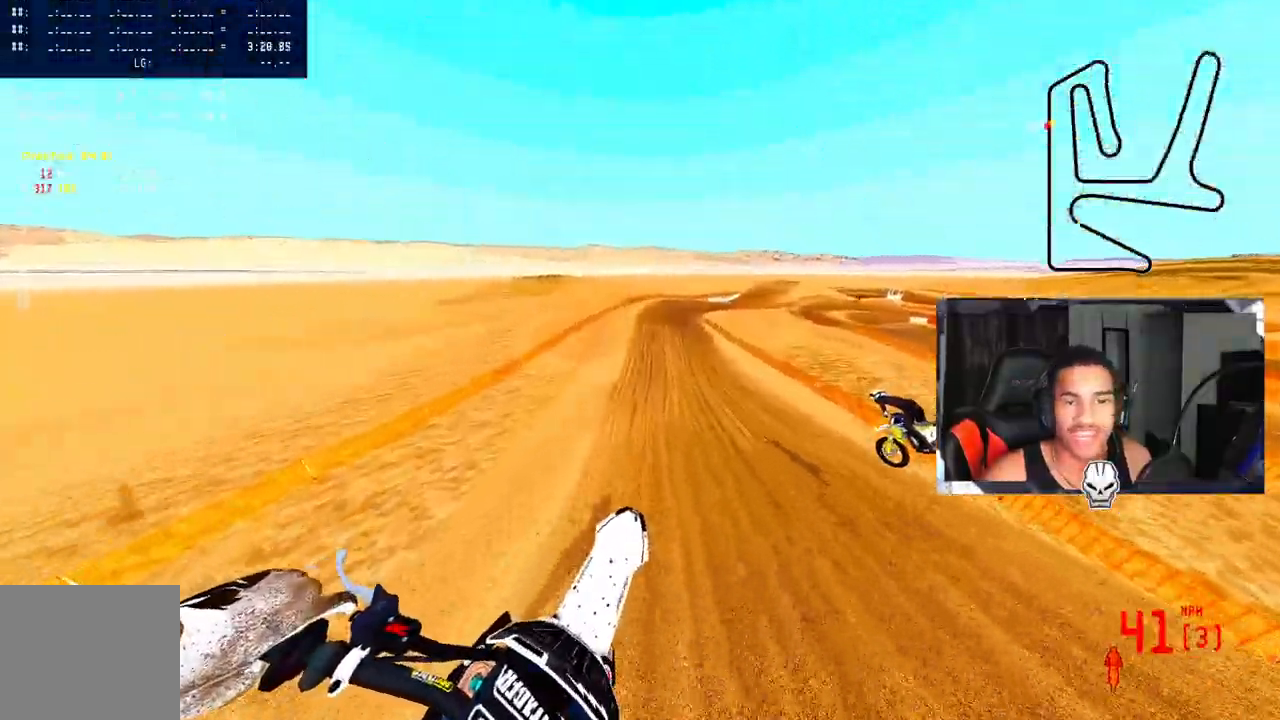
{"dt_ms": 500, "buttons": ["R2"], "left_stick": "center", "right_stick": "up", "events": [[150, "right_stick", "up"]]}
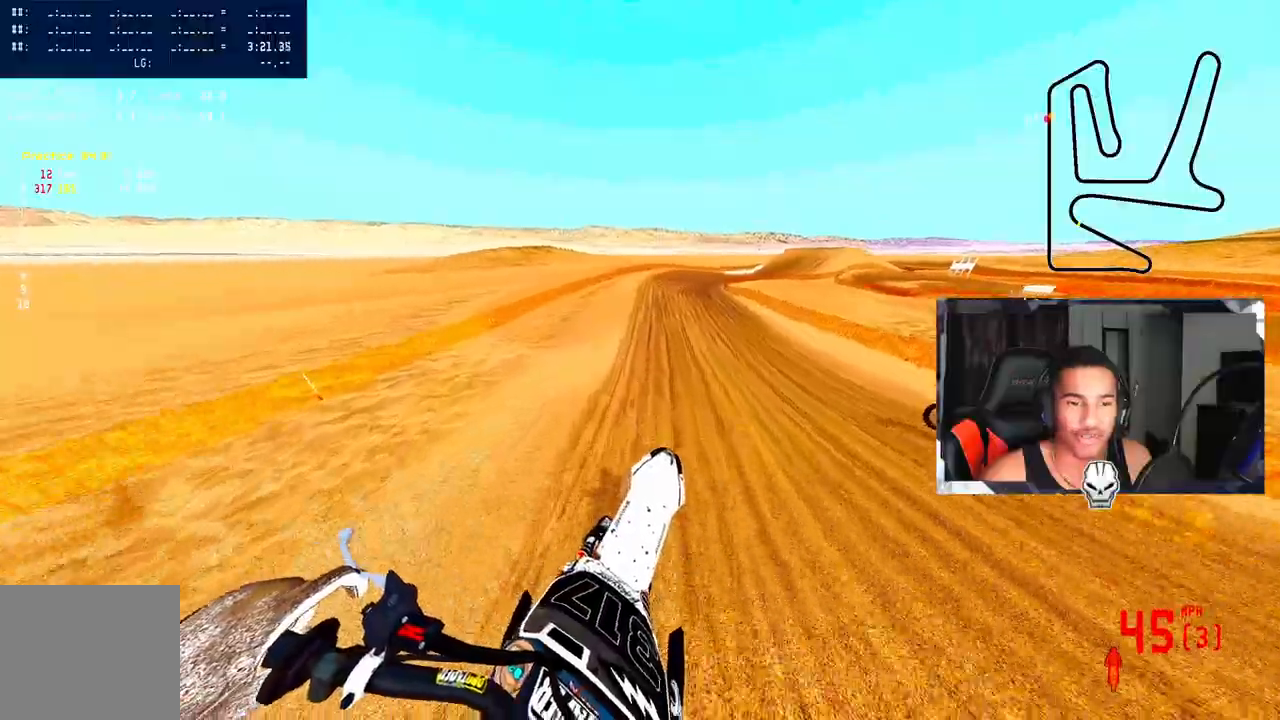
{"dt_ms": 500, "buttons": [], "left_stick": "center", "right_stick": "center", "events": [[233, "R3", "down"], [233, "right_stick", "center"], [350, "R3", "up"], [367, "R2", "up"]]}
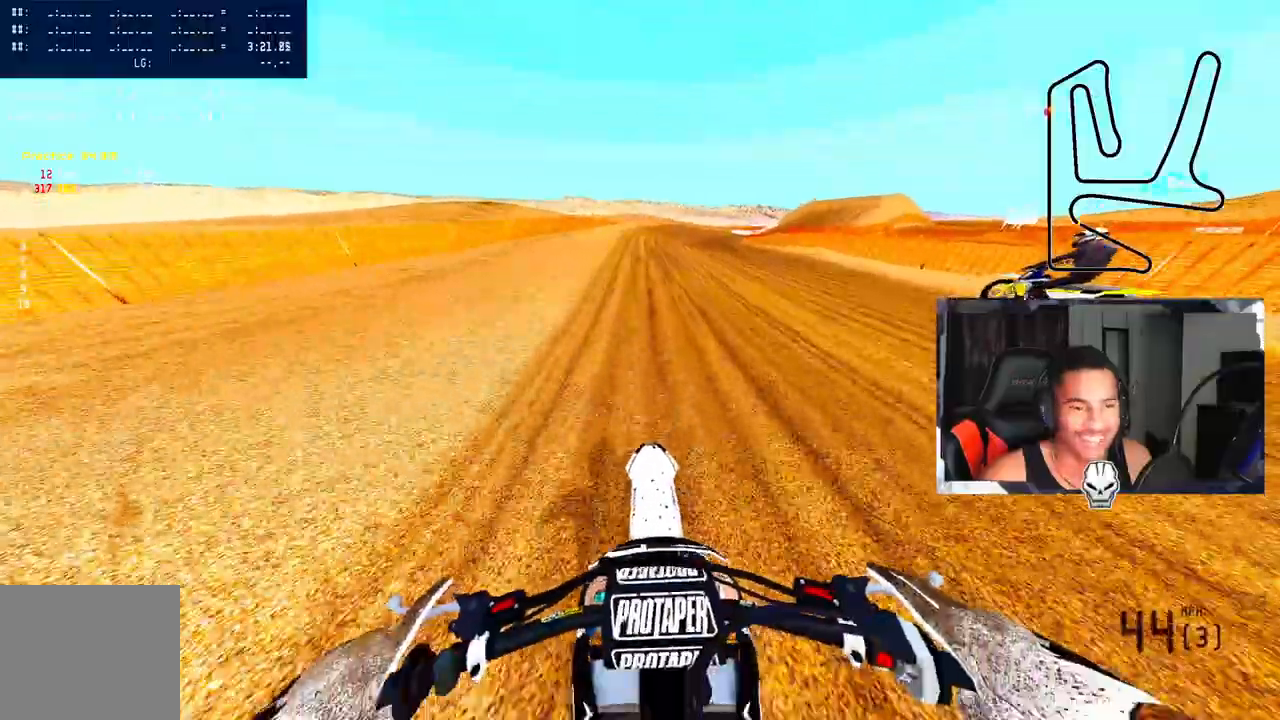
{"dt_ms": 500, "buttons": [], "left_stick": "right", "right_stick": "center", "events": [[17, "R2", "down"], [117, "R2", "up"], [200, "R2", "down"], [300, "R2", "up"], [367, "R2", "down"], [467, "R2", "up"], [467, "left_stick", "right"]]}
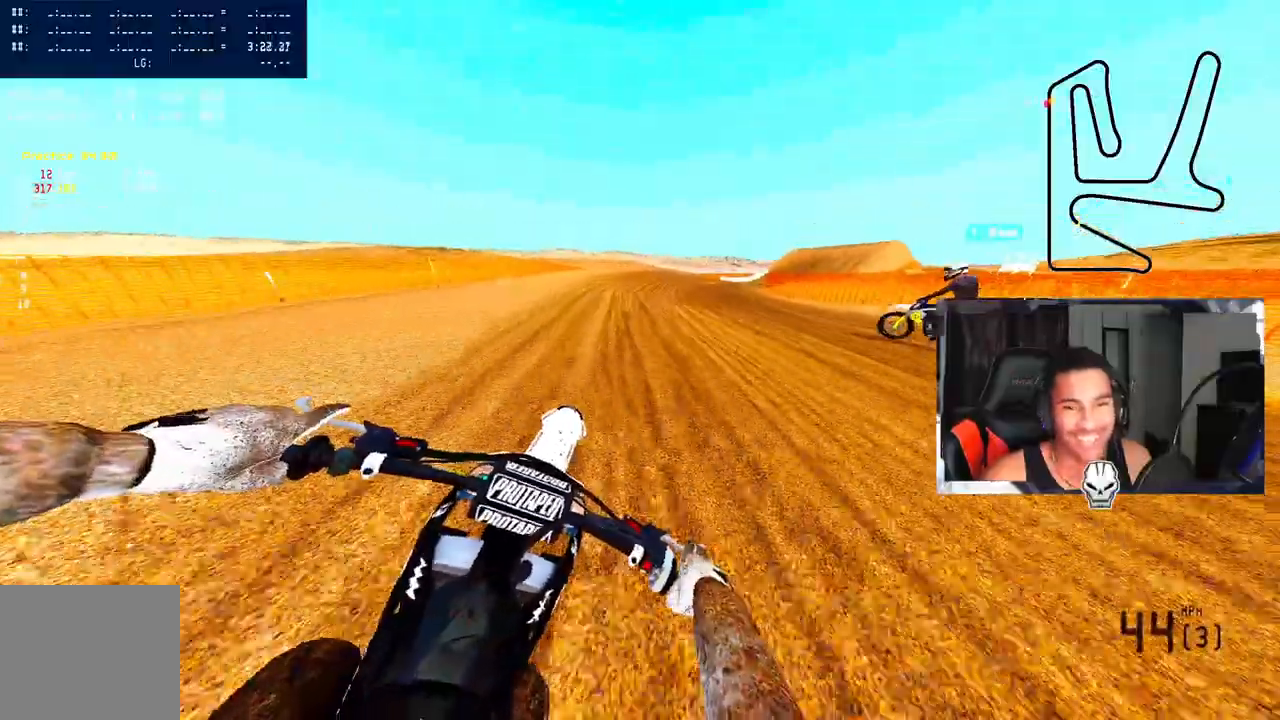
{"dt_ms": 500, "buttons": [], "left_stick": "right", "right_stick": "up-left", "events": [[400, "right_stick", "up-left"]]}
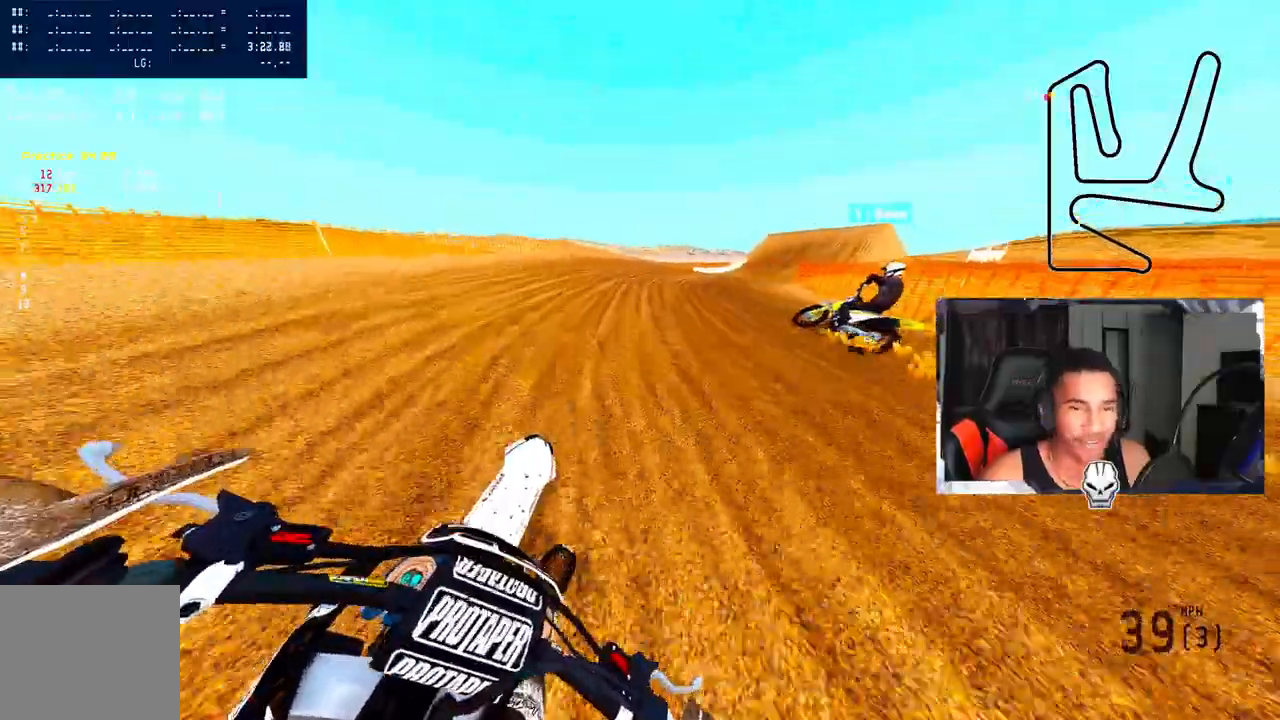
{"dt_ms": 500, "buttons": [], "left_stick": "right", "right_stick": "up-left", "events": []}